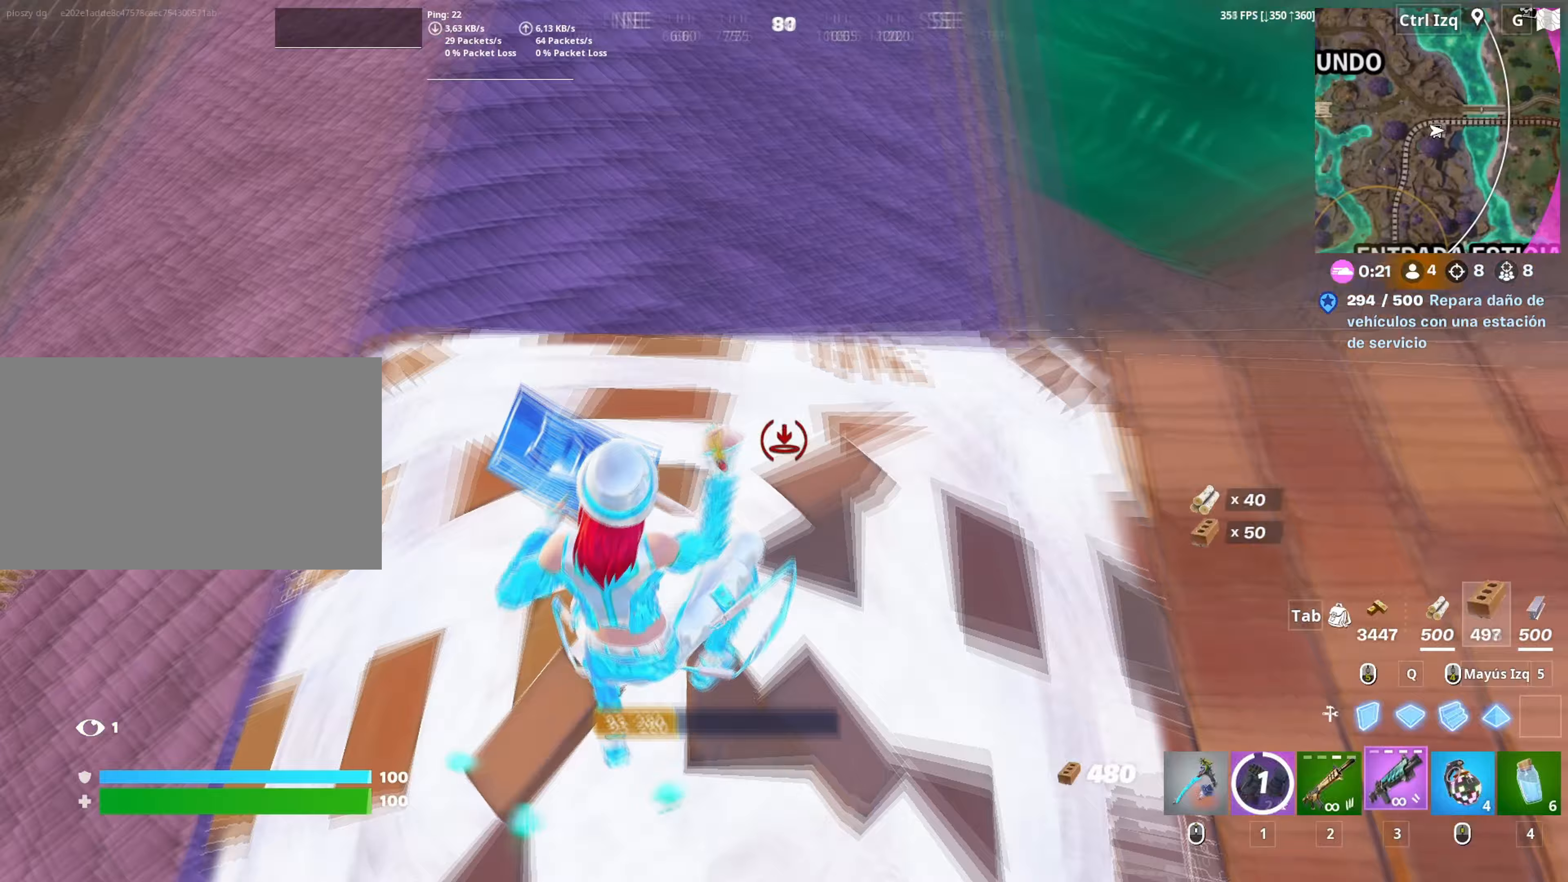
Gameplay with keyboard and mouse; each line is a JSON object with the keys and mouse buttons held at the frame after it. "events" lists presses ("down") and releases ("up") of "1", "2", "3", "4", "5", "a", "alt", "c", "caps_lock", "ctrl", "d", "e", "f", "g", "q", "r", "s", "shift", "space", "t", "tab", "v", "w", "x", "z", "mouse_left", "mouse_wheel" and "mouse_right" between this image and that frame as [ms after this image, input, new state], when the widget could be followed in between. "mouse_left", "mouse_wheel", "mouse_right" = the "left", "wheel", "right" buttons of the "mouse" list. No other keys are recorded. "wheel" means that the mouse wheel is clicked or scrolled. "mouse_move" is the direction in which the mouse moves at that frame (one of eight, or "still"), when it could be read.
{"keys": ["w"], "mouse": [], "mouse_move": "right", "events": [[33, "3", "up"]]}
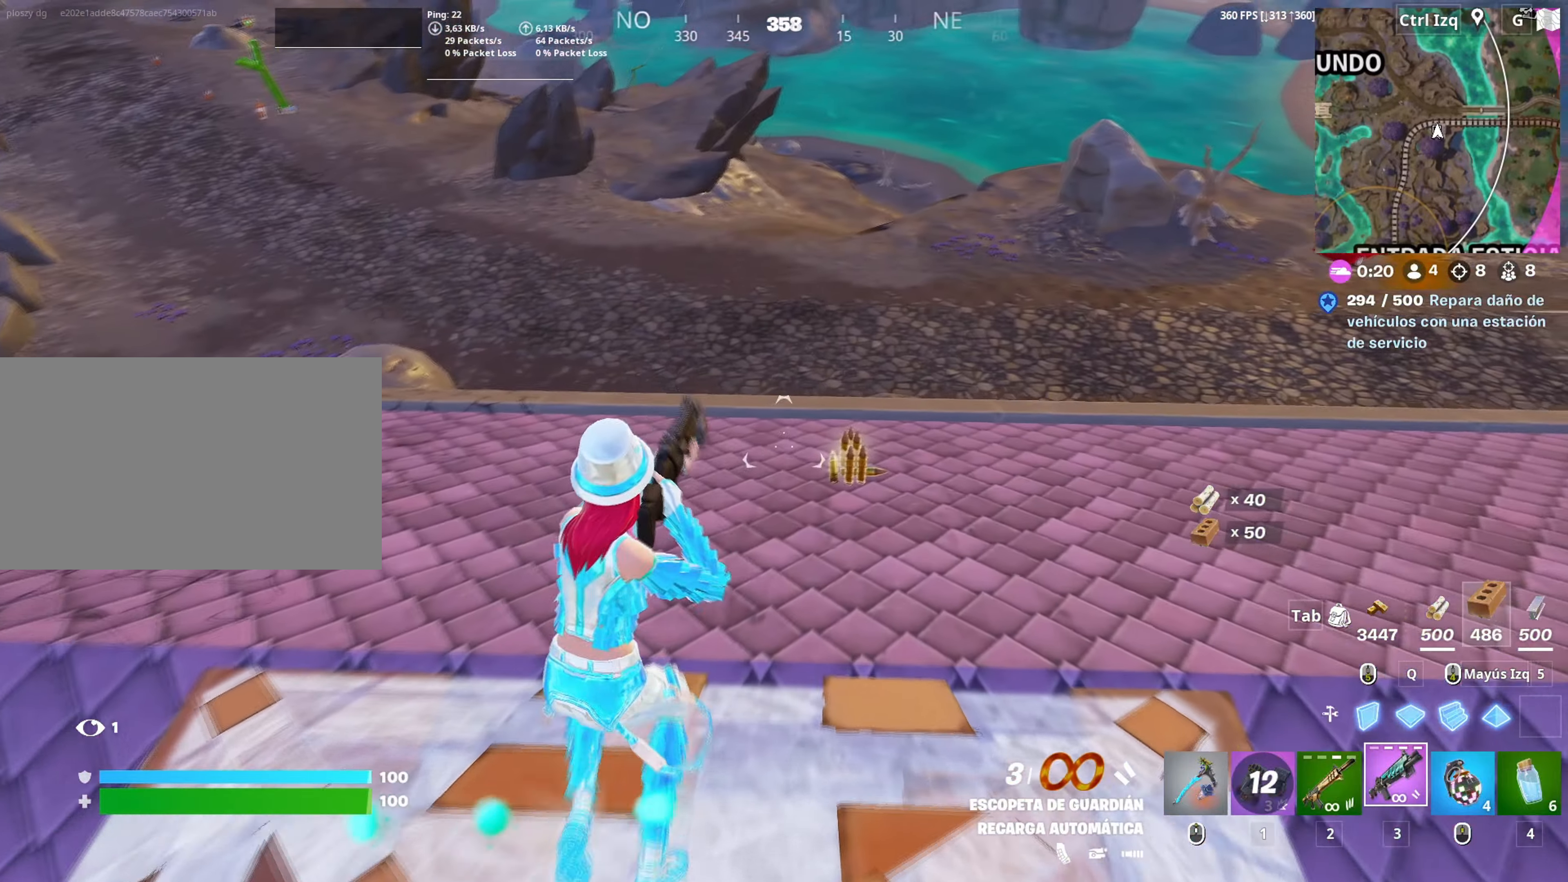
{"keys": ["w"], "mouse": [], "mouse_move": "up", "events": [[383, "e", "down"], [483, "e", "up"]]}
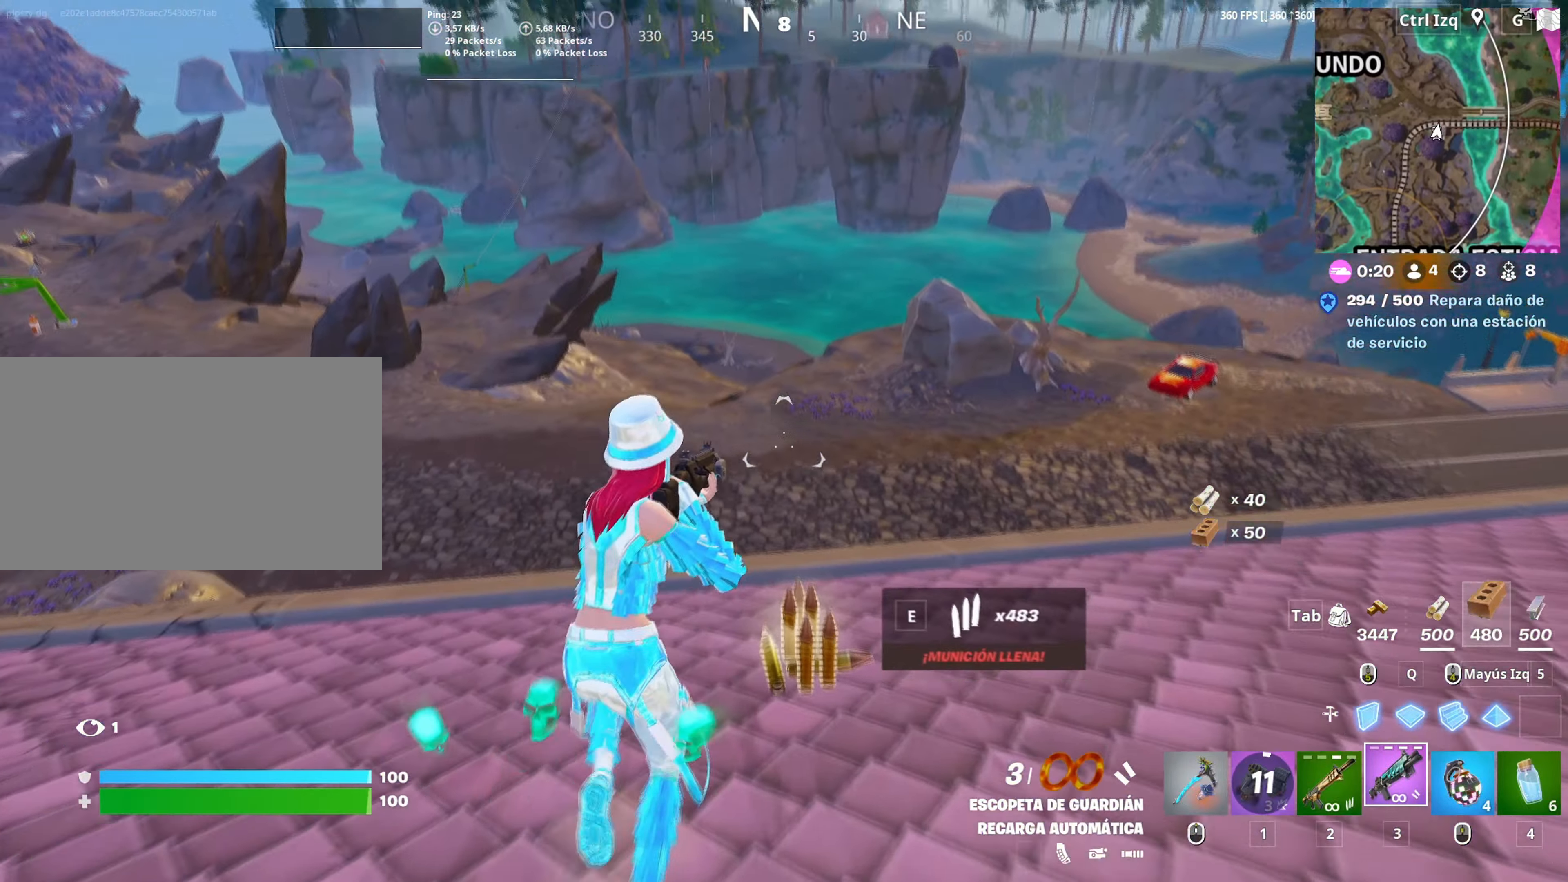
{"keys": ["d", "w"], "mouse": [], "mouse_move": "still", "events": [[117, "d", "down"], [300, "space", "down"], [450, "2", "down"], [450, "space", "up"], [483, "2", "up"]]}
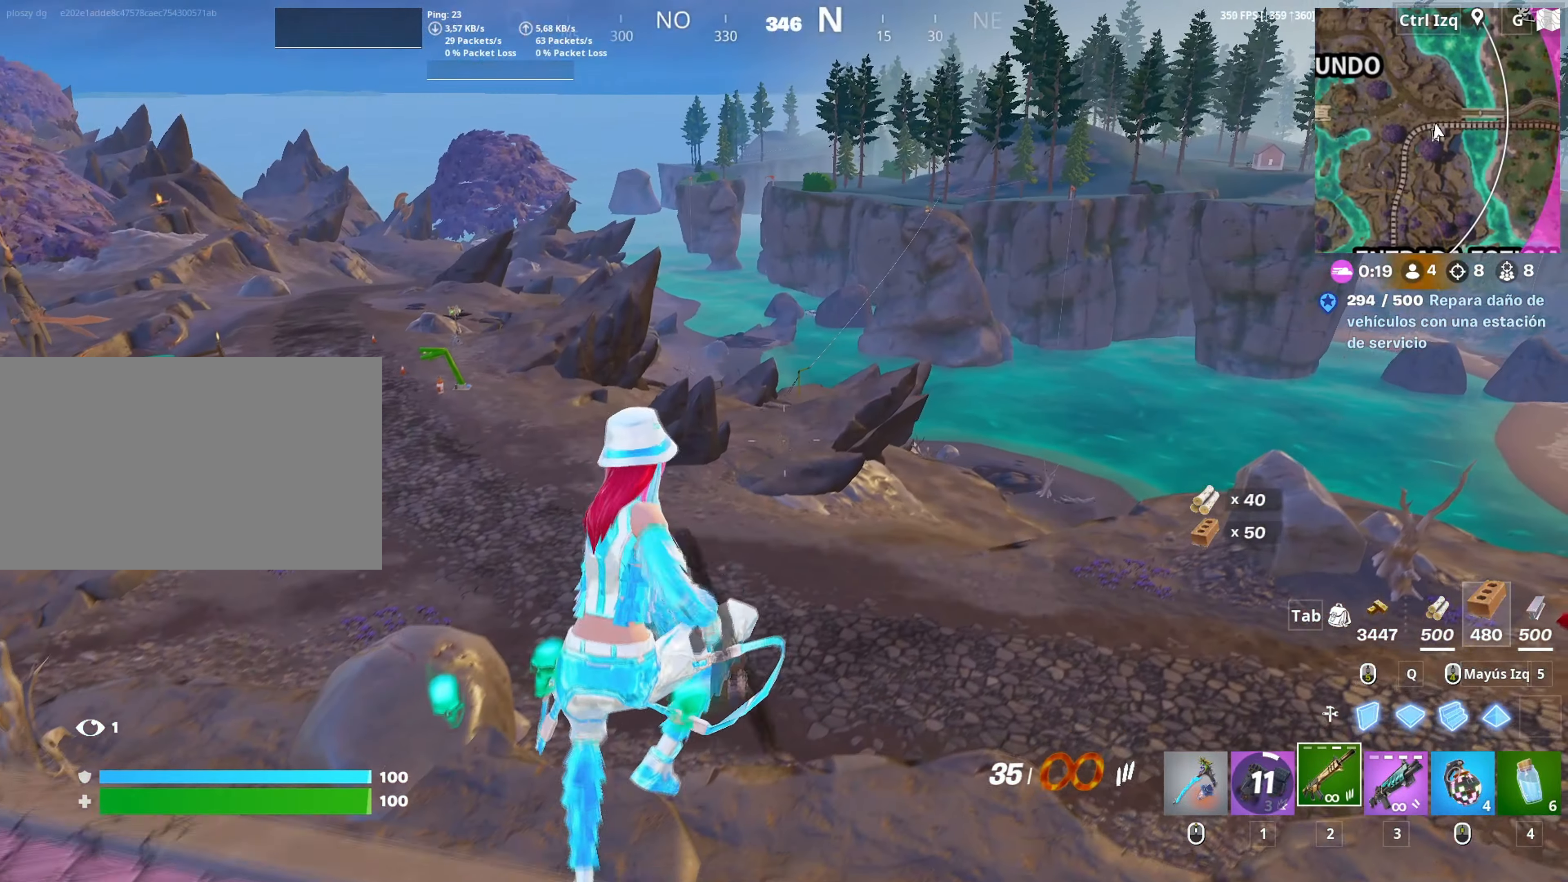
{"keys": ["s"], "mouse": [], "mouse_move": "still", "events": [[50, "w", "up"], [167, "s", "down"], [217, "d", "up"], [367, "r", "down"], [467, "r", "up"]]}
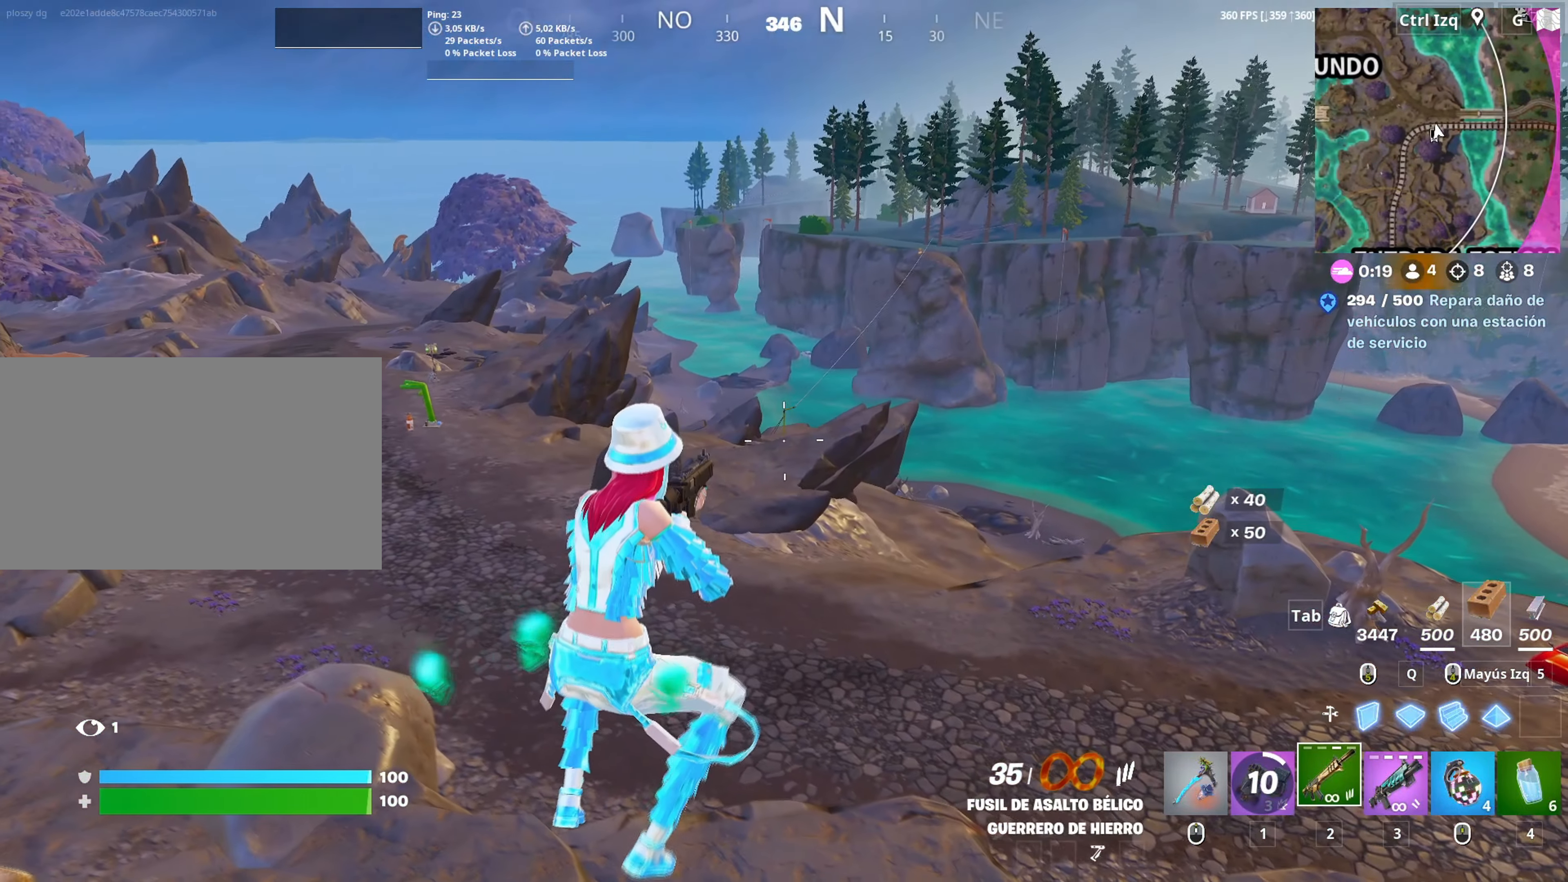
{"keys": ["d"], "mouse": [], "mouse_move": "right", "events": [[233, "d", "down"], [333, "s", "up"]]}
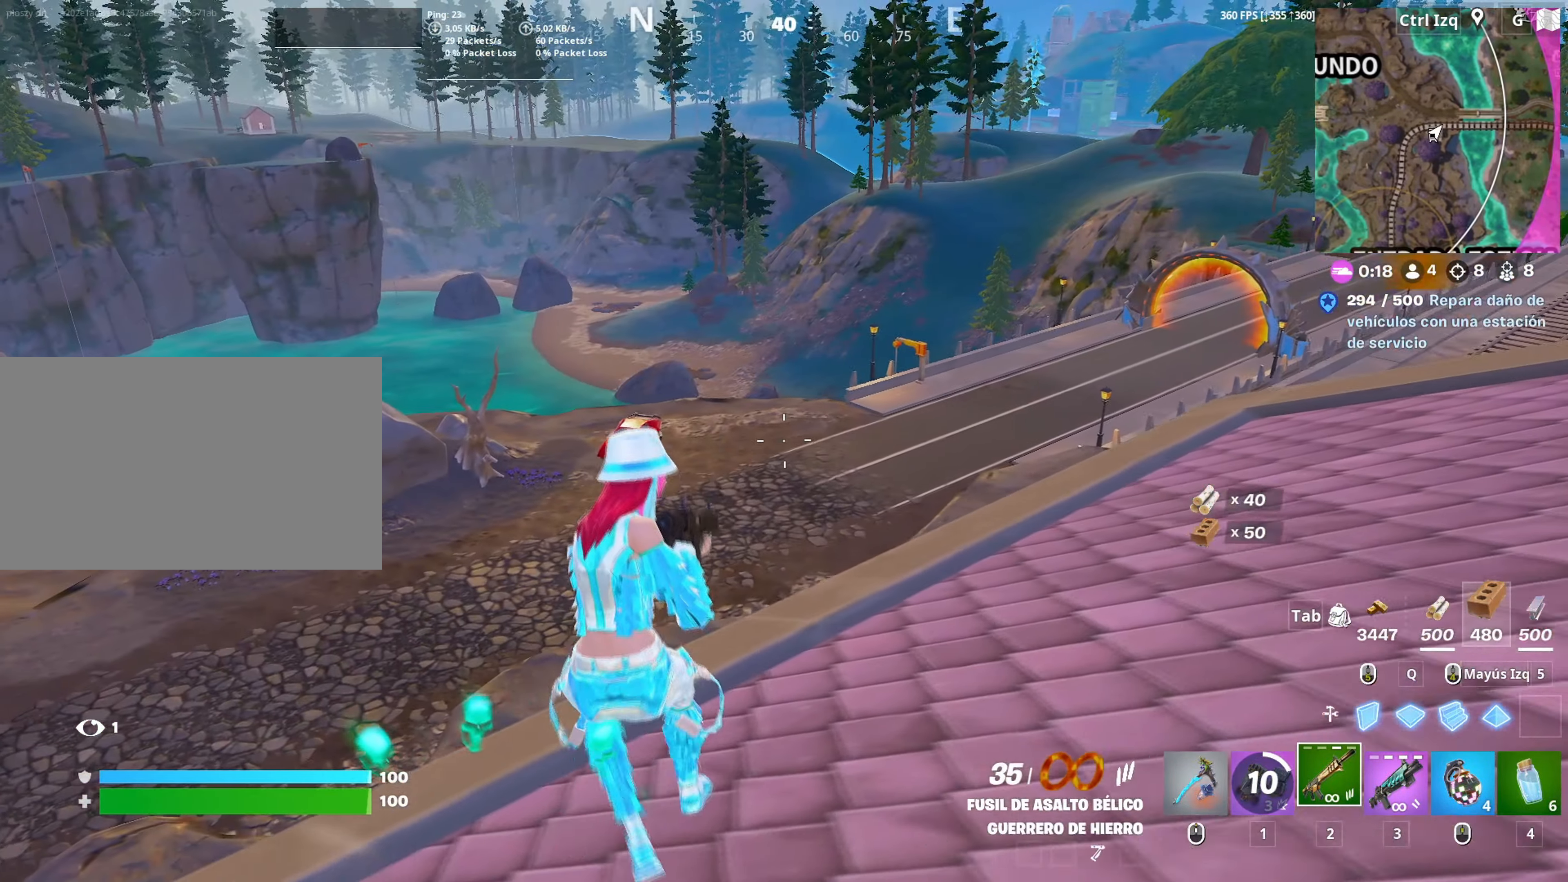
{"keys": ["3", "w"], "mouse": [], "mouse_move": "up", "events": [[117, "space", "down"], [167, "w", "down"], [217, "space", "up"], [250, "d", "up"], [433, "3", "down"]]}
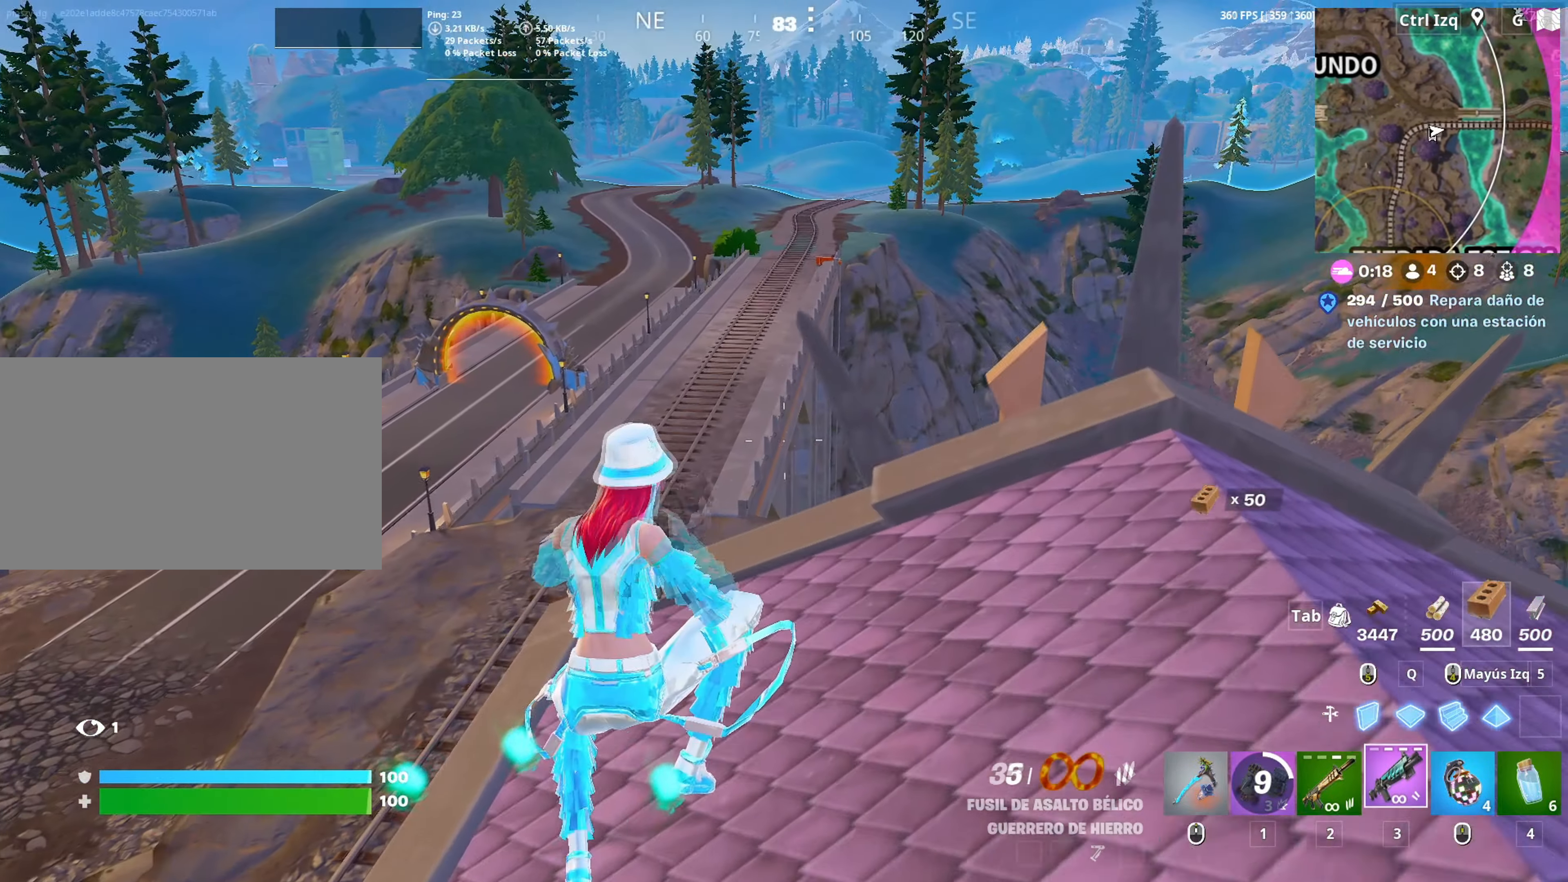
{"keys": ["w"], "mouse": [], "mouse_move": "up", "events": [[33, "3", "up"], [267, "r", "down"], [317, "r", "up"], [400, "r", "down"], [467, "r", "up"]]}
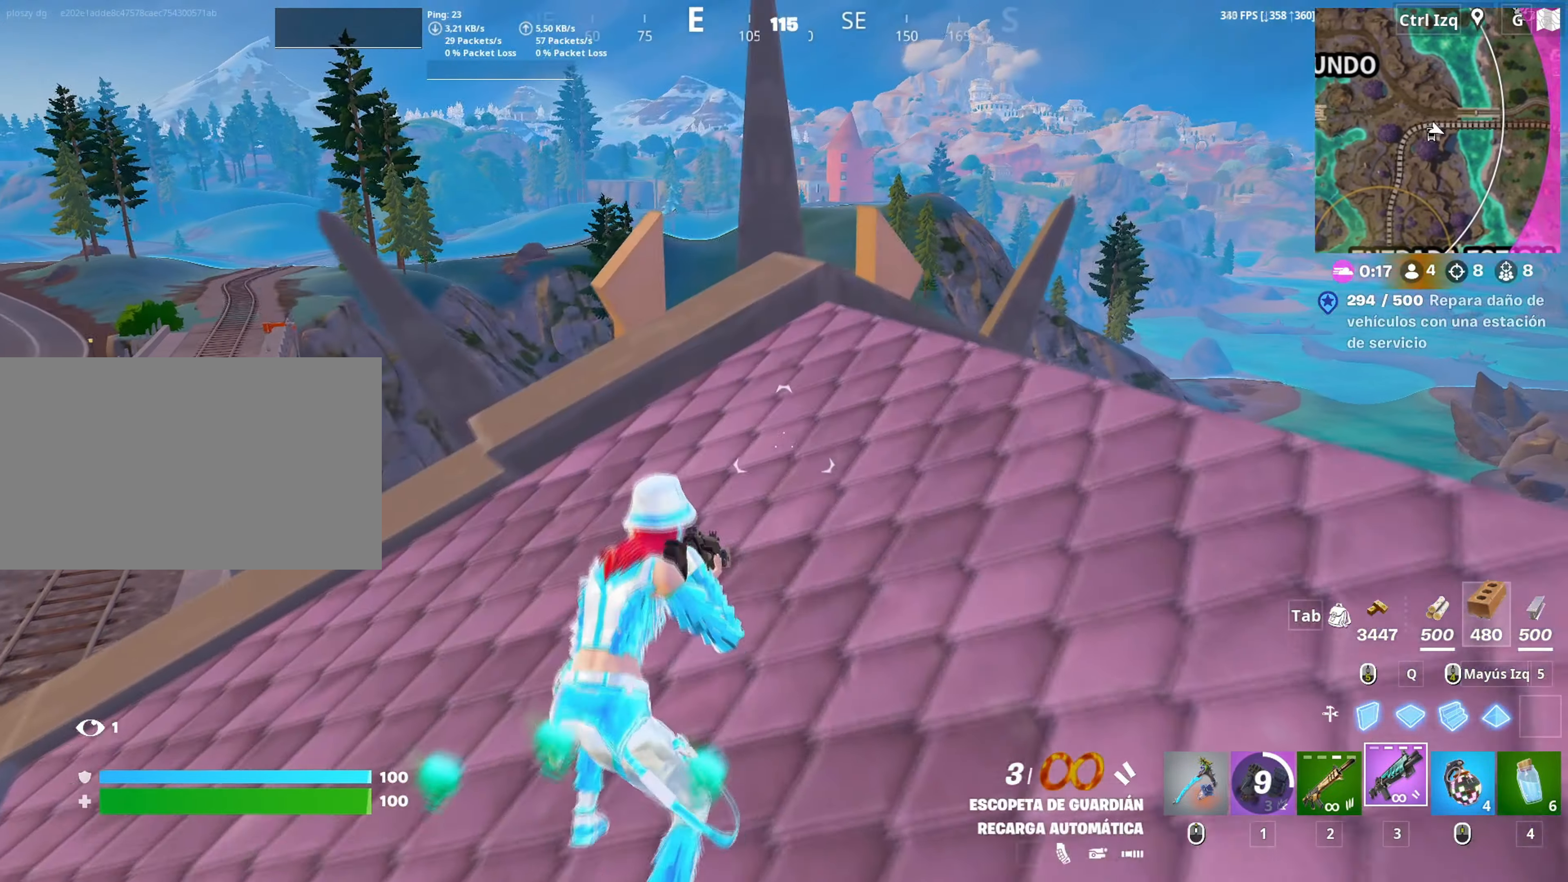
{"keys": ["w"], "mouse": [], "mouse_move": "still", "events": [[100, "d", "down"], [233, "space", "down"], [333, "d", "up"], [383, "space", "up"]]}
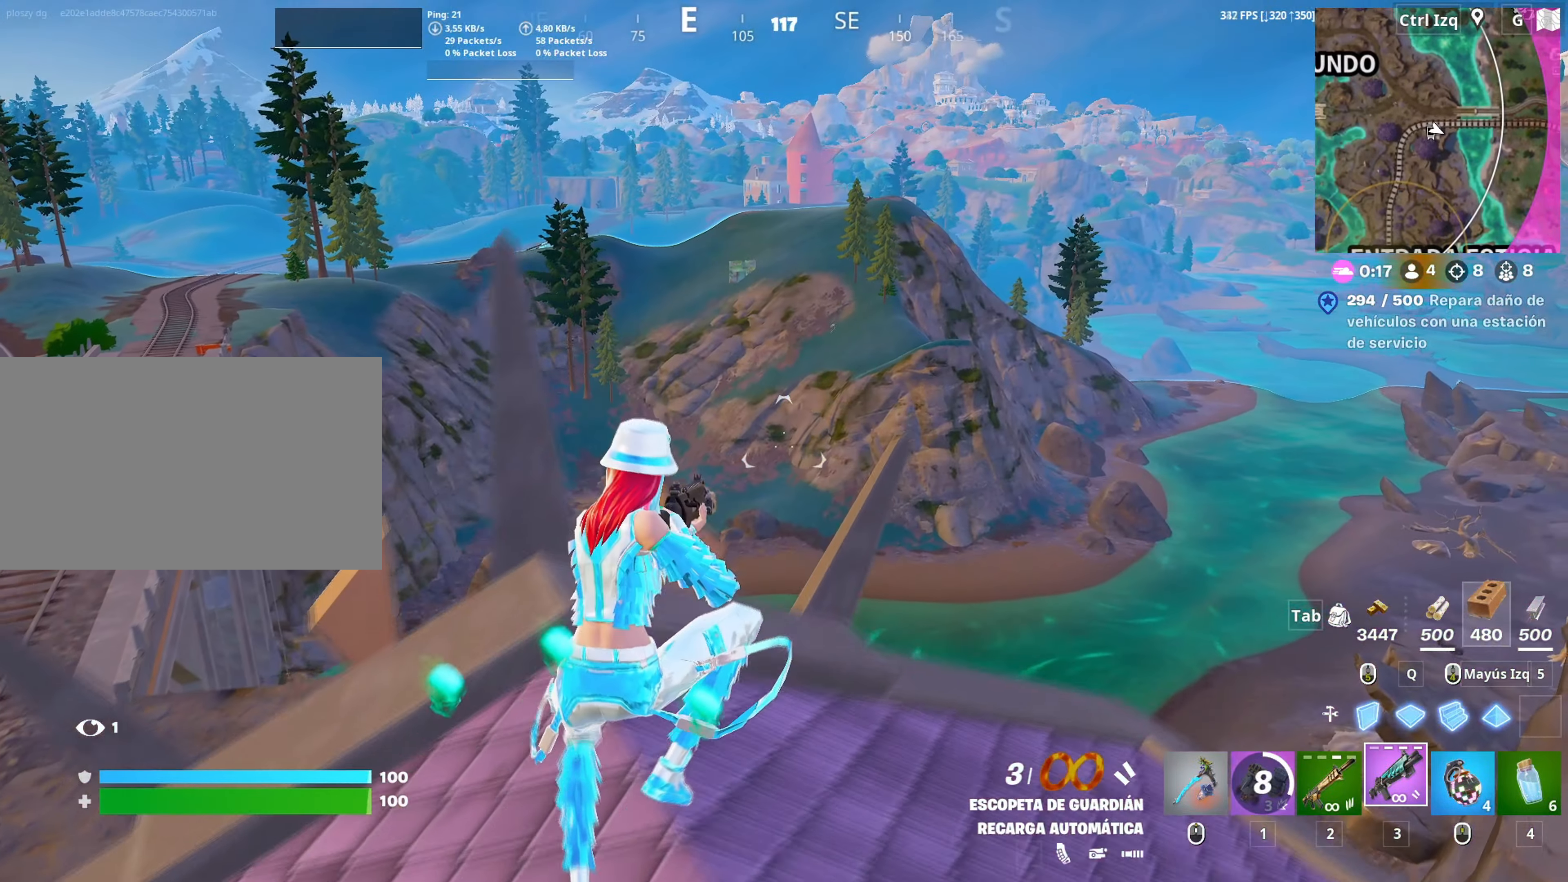
{"keys": ["d", "w"], "mouse": [], "mouse_move": "still", "events": [[350, "d", "down"]]}
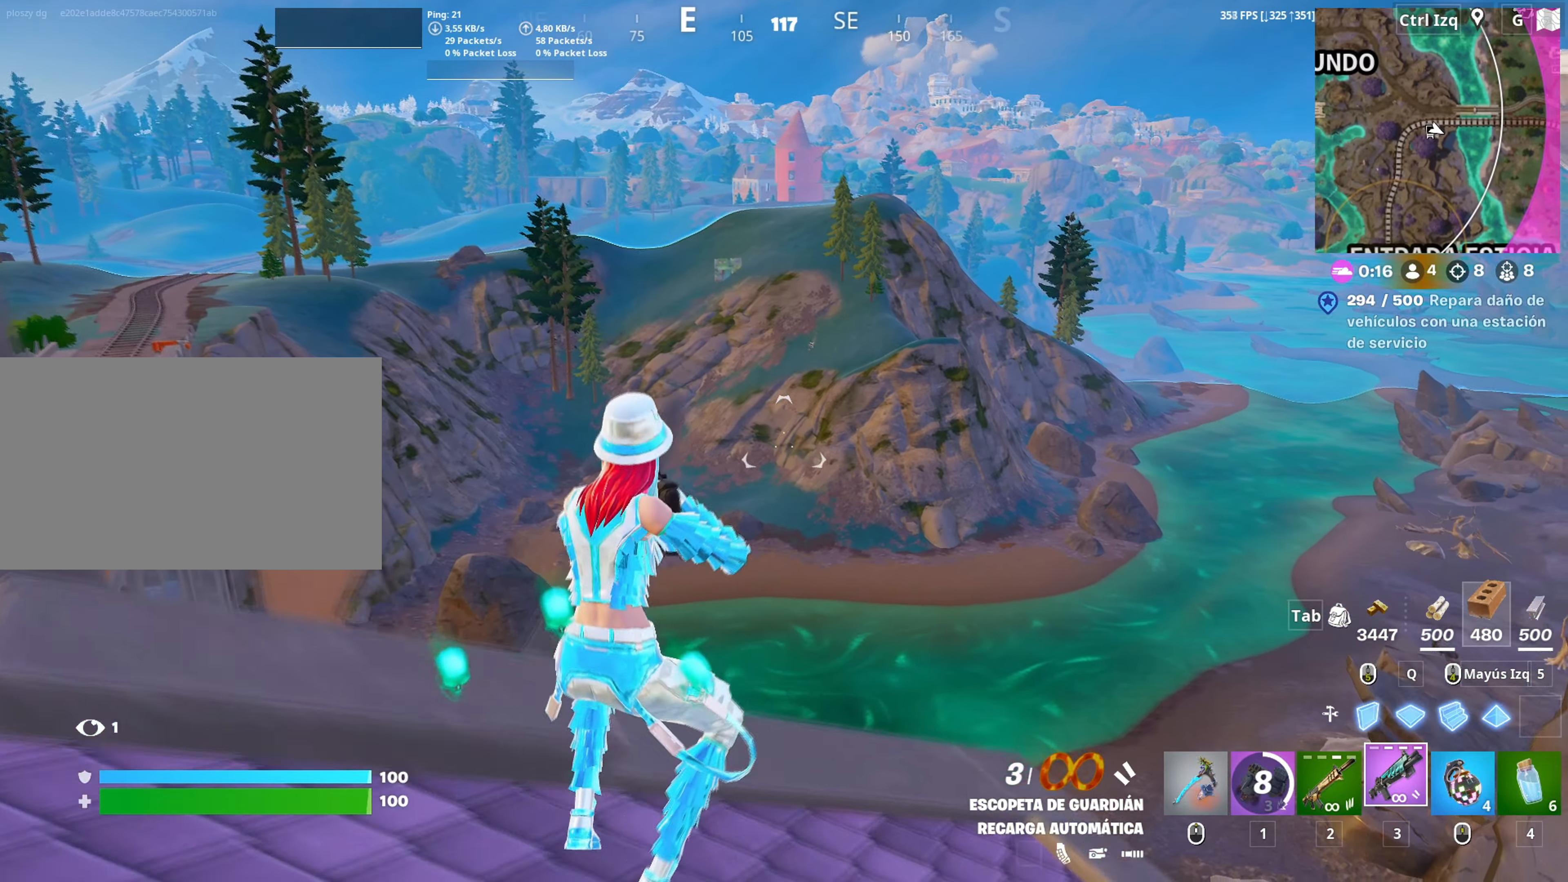
{"keys": ["d", "w"], "mouse": [], "mouse_move": "still", "events": [[83, "1", "down"], [133, "d", "up"], [233, "1", "up"], [417, "d", "down"]]}
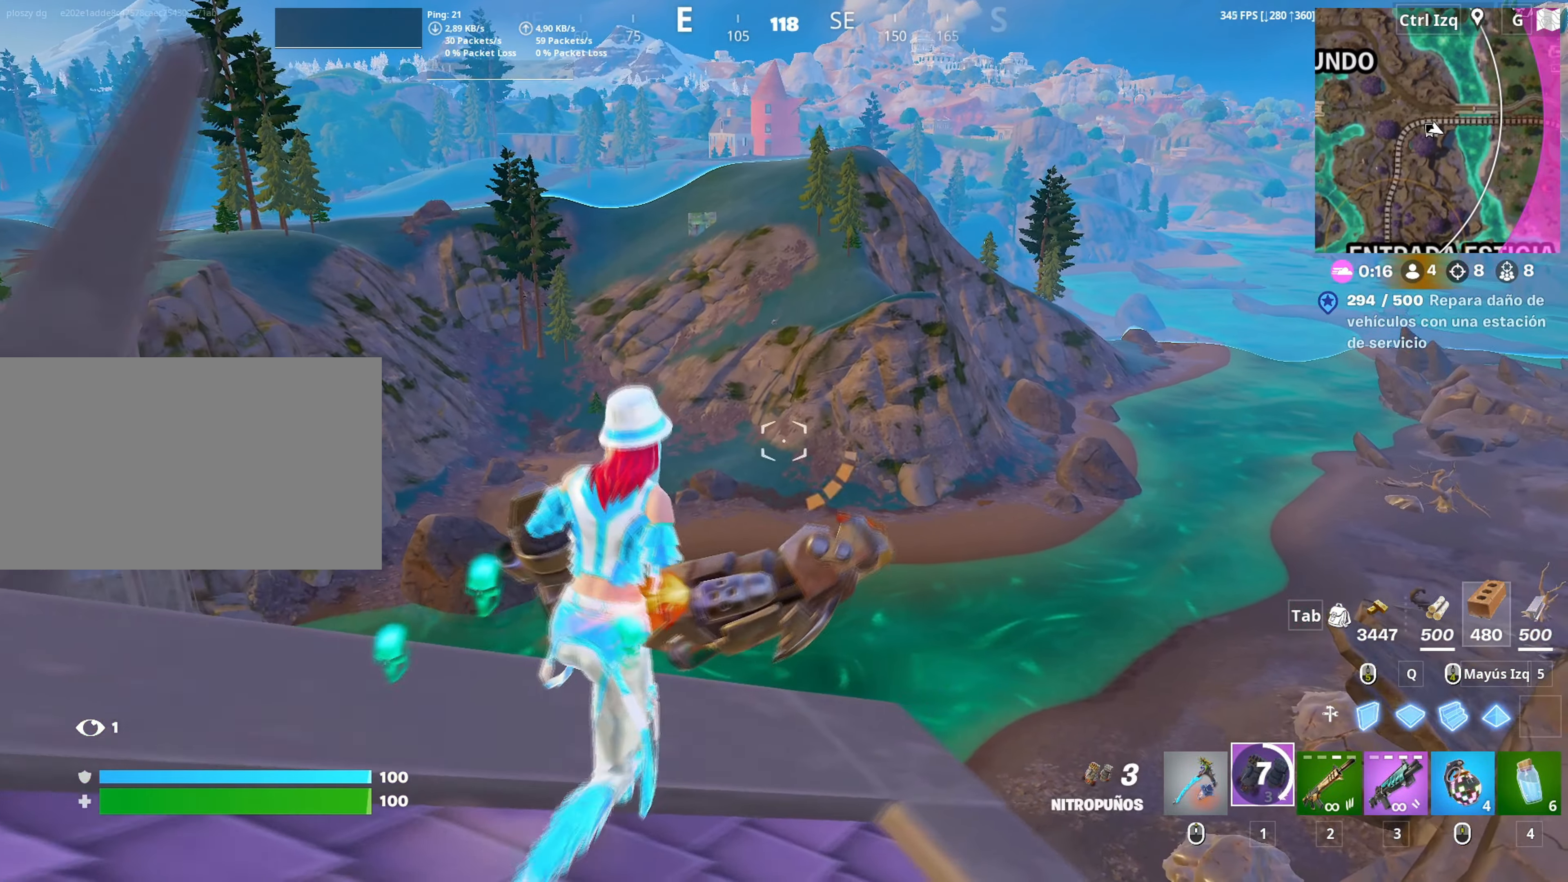
{"keys": ["w"], "mouse": [], "mouse_move": "left", "events": [[150, "d", "up"], [200, "w", "up"], [417, "w", "down"]]}
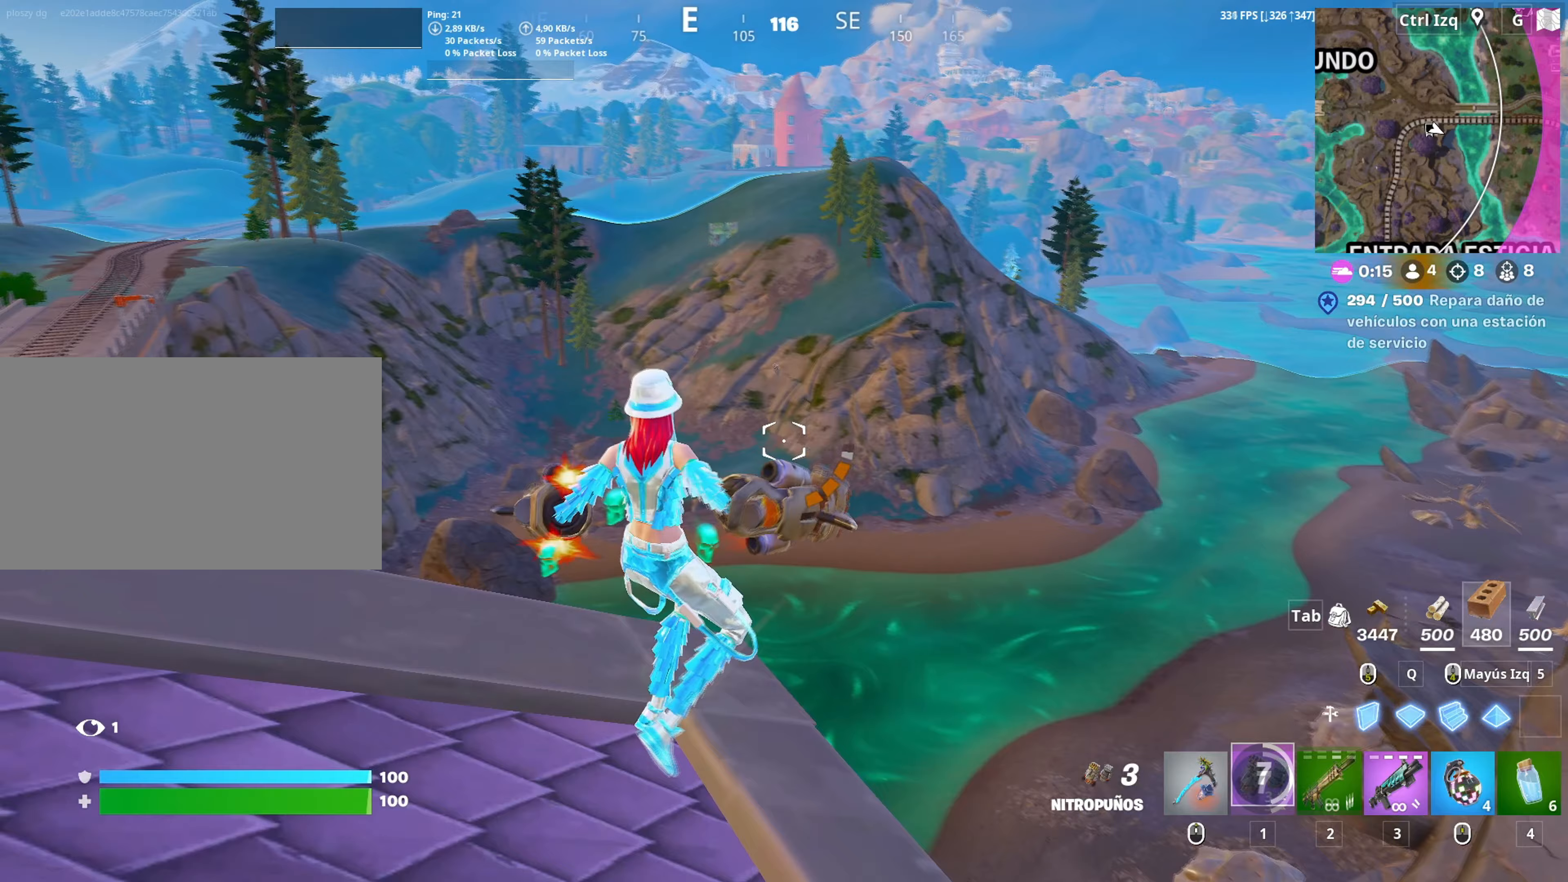
{"keys": [], "mouse": ["right"], "mouse_move": "down-left", "events": [[17, "2", "down"], [67, "2", "up"], [200, "d", "down"], [267, "w", "up"], [300, "d", "up"], [300, "mouse_right", "down"]]}
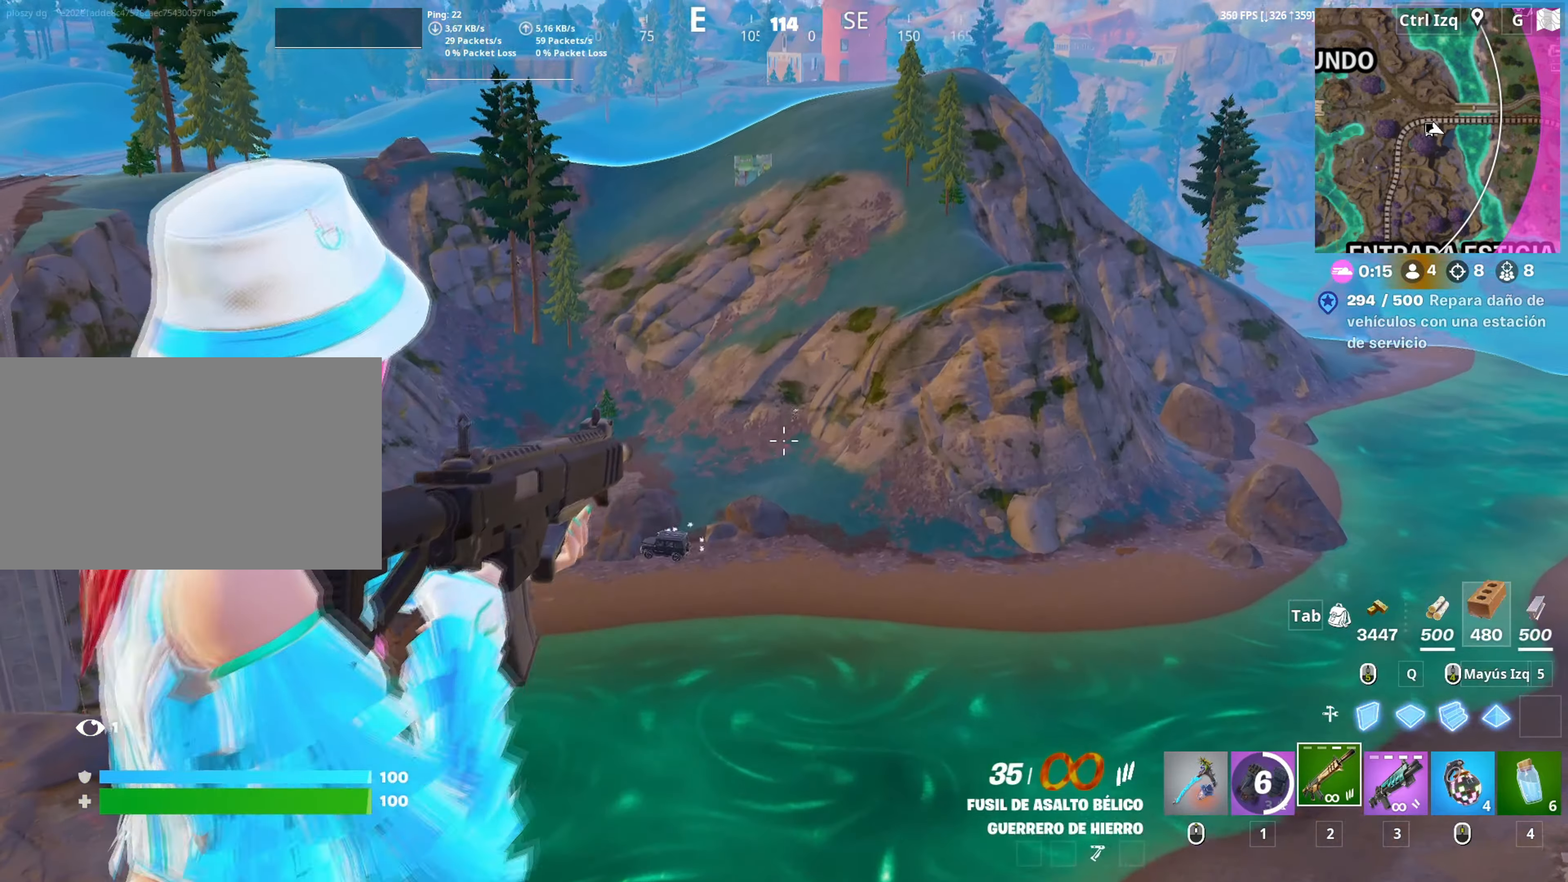
{"keys": [], "mouse": ["right"], "mouse_move": "down-left", "events": [[183, "c", "down"], [267, "c", "up"]]}
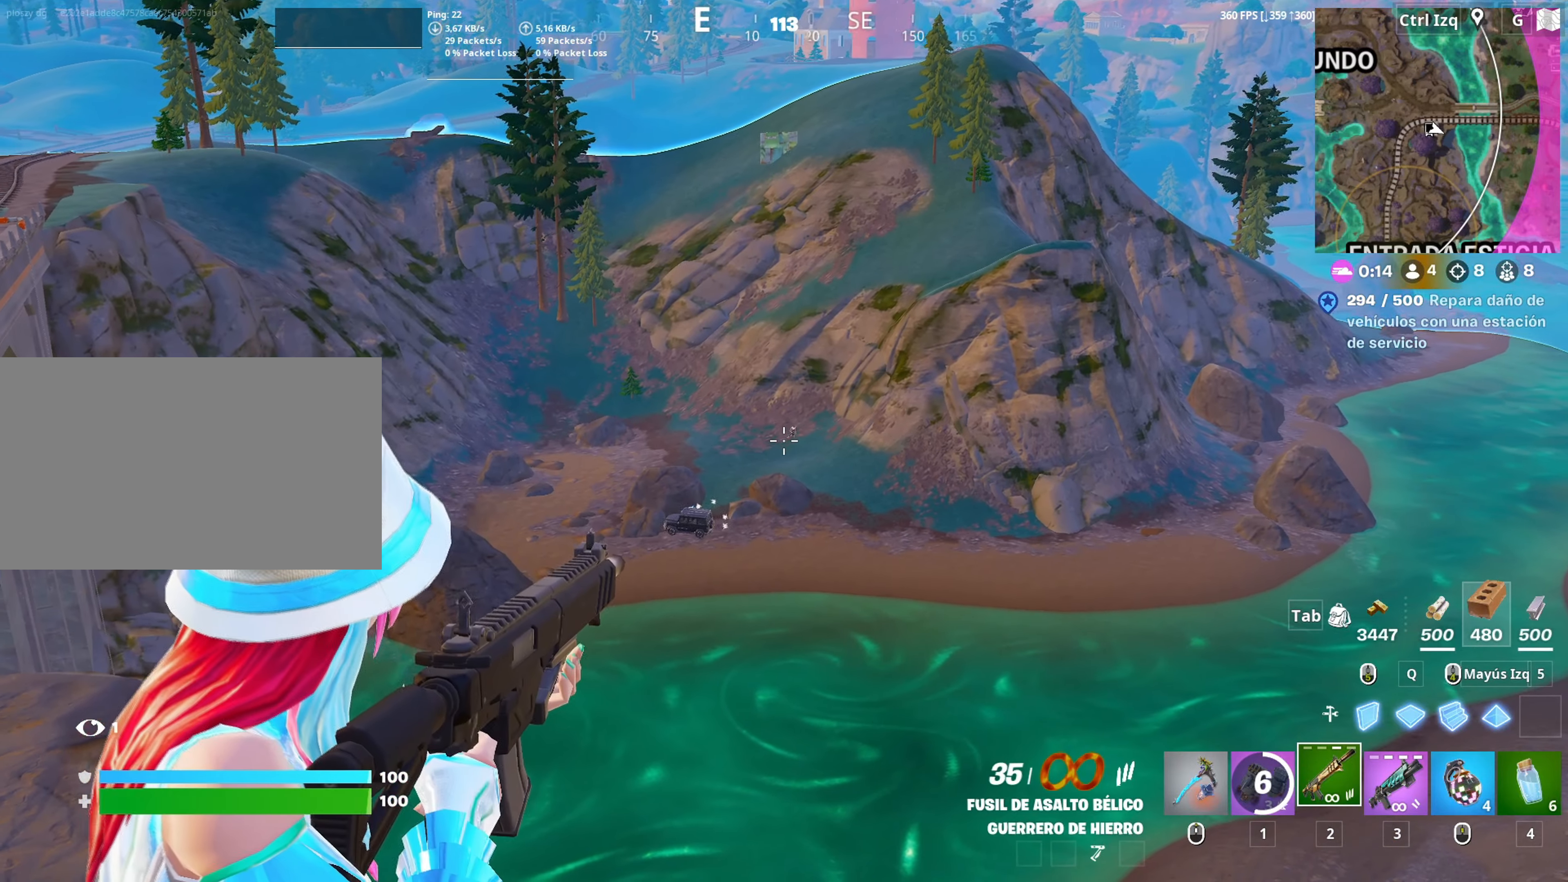
{"keys": [], "mouse": ["right"], "mouse_move": "down-left", "events": [[200, "mouse_left", "down"], [333, "mouse_left", "up"]]}
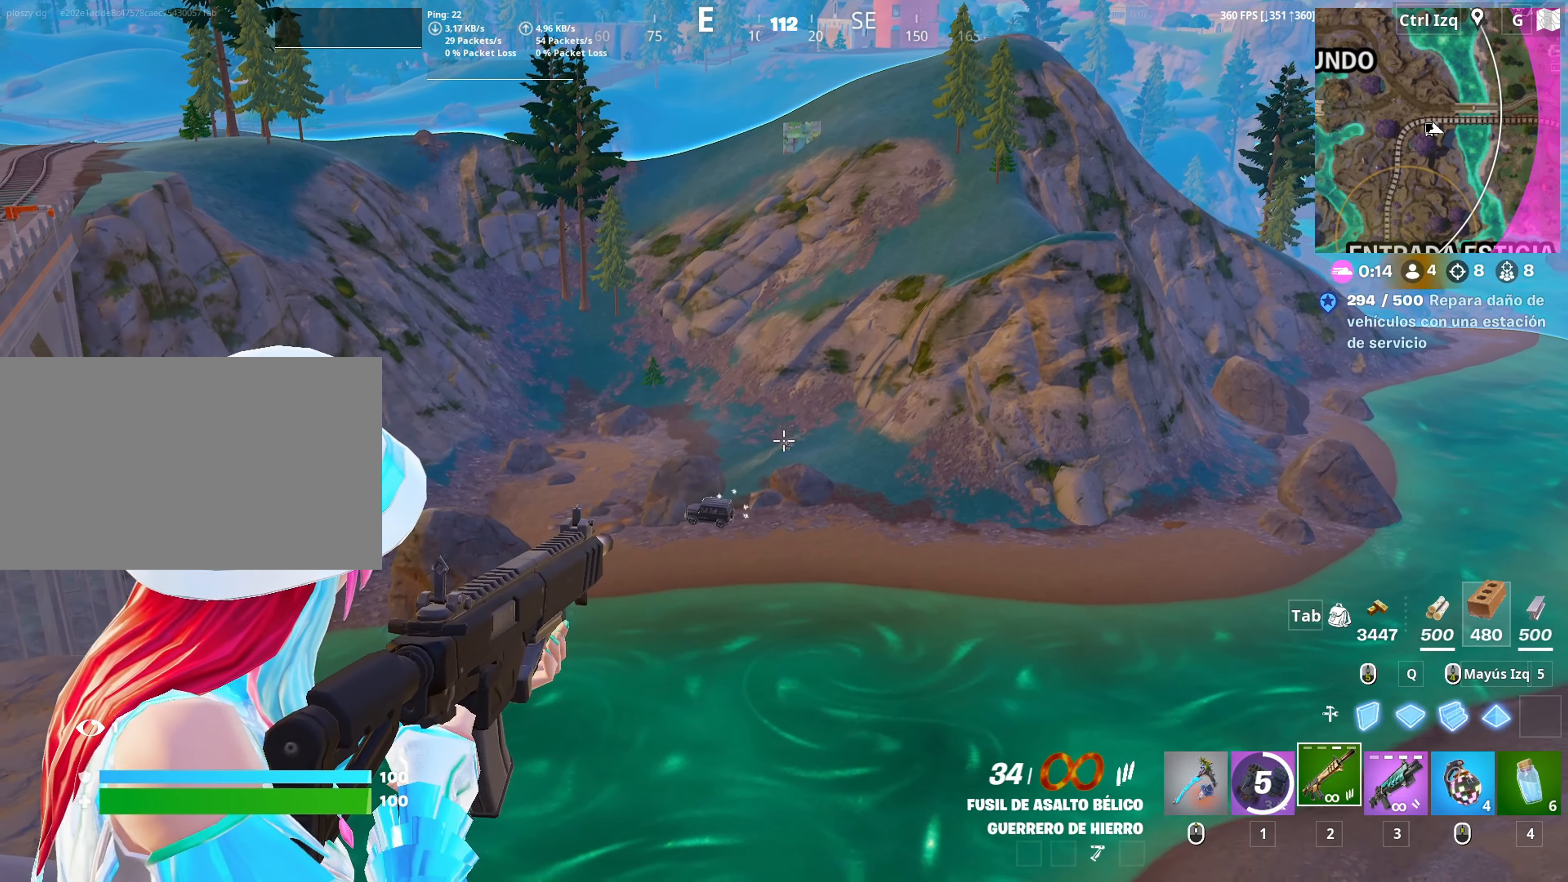
{"keys": [], "mouse": ["right"], "mouse_move": "down", "events": [[67, "mouse_left", "down"], [200, "mouse_left", "up"], [350, "mouse_left", "down"], [433, "mouse_left", "up"]]}
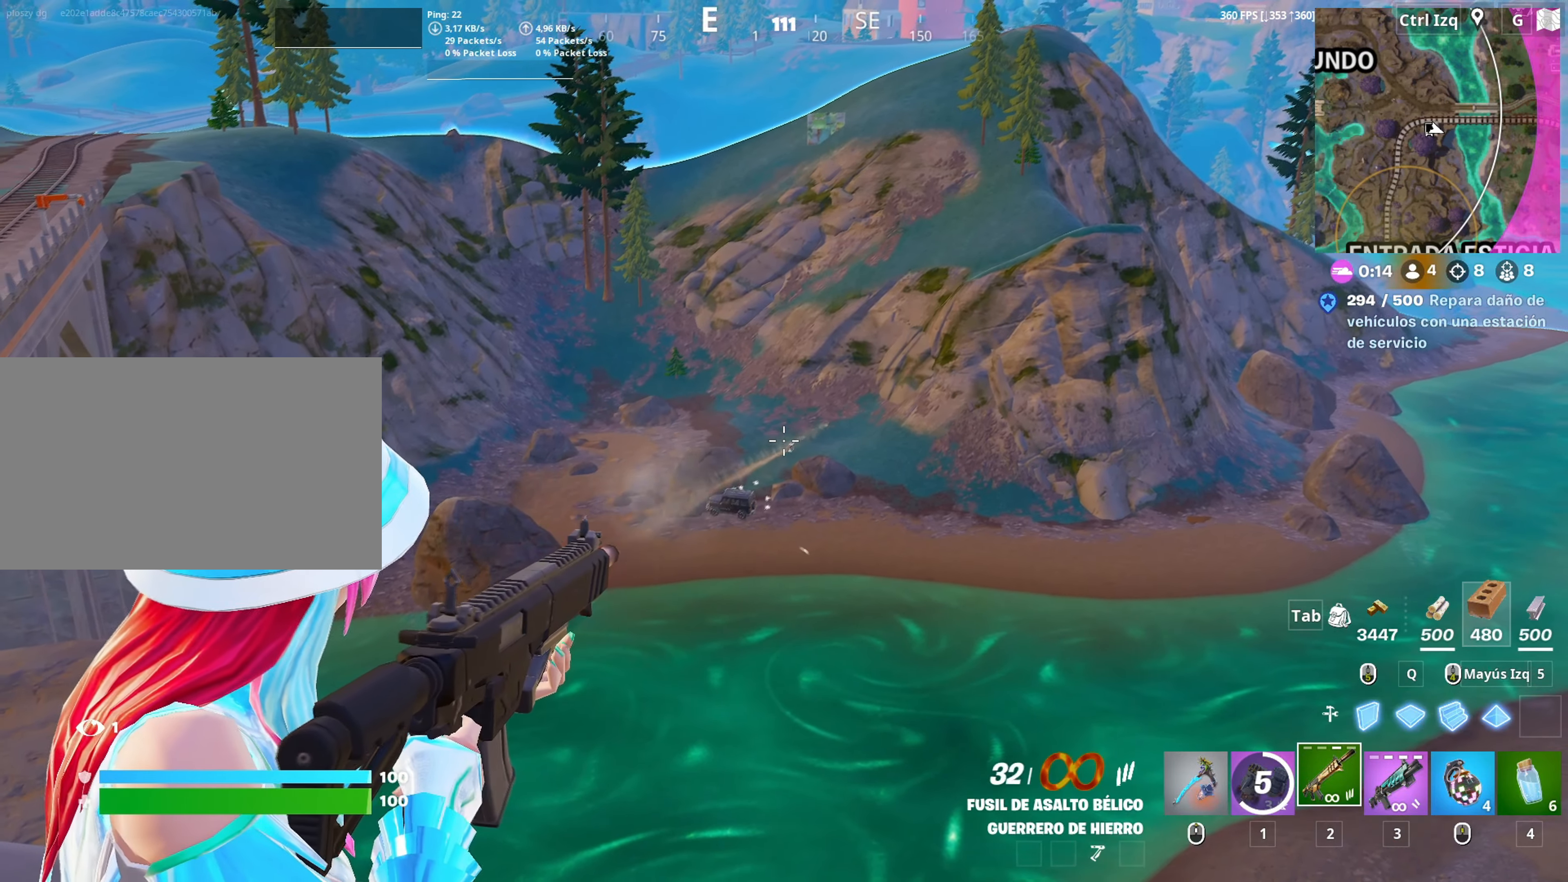
{"keys": [], "mouse": ["left", "right"], "mouse_move": "down", "events": [[183, "mouse_left", "down"], [267, "mouse_left", "up"], [500, "mouse_left", "down"]]}
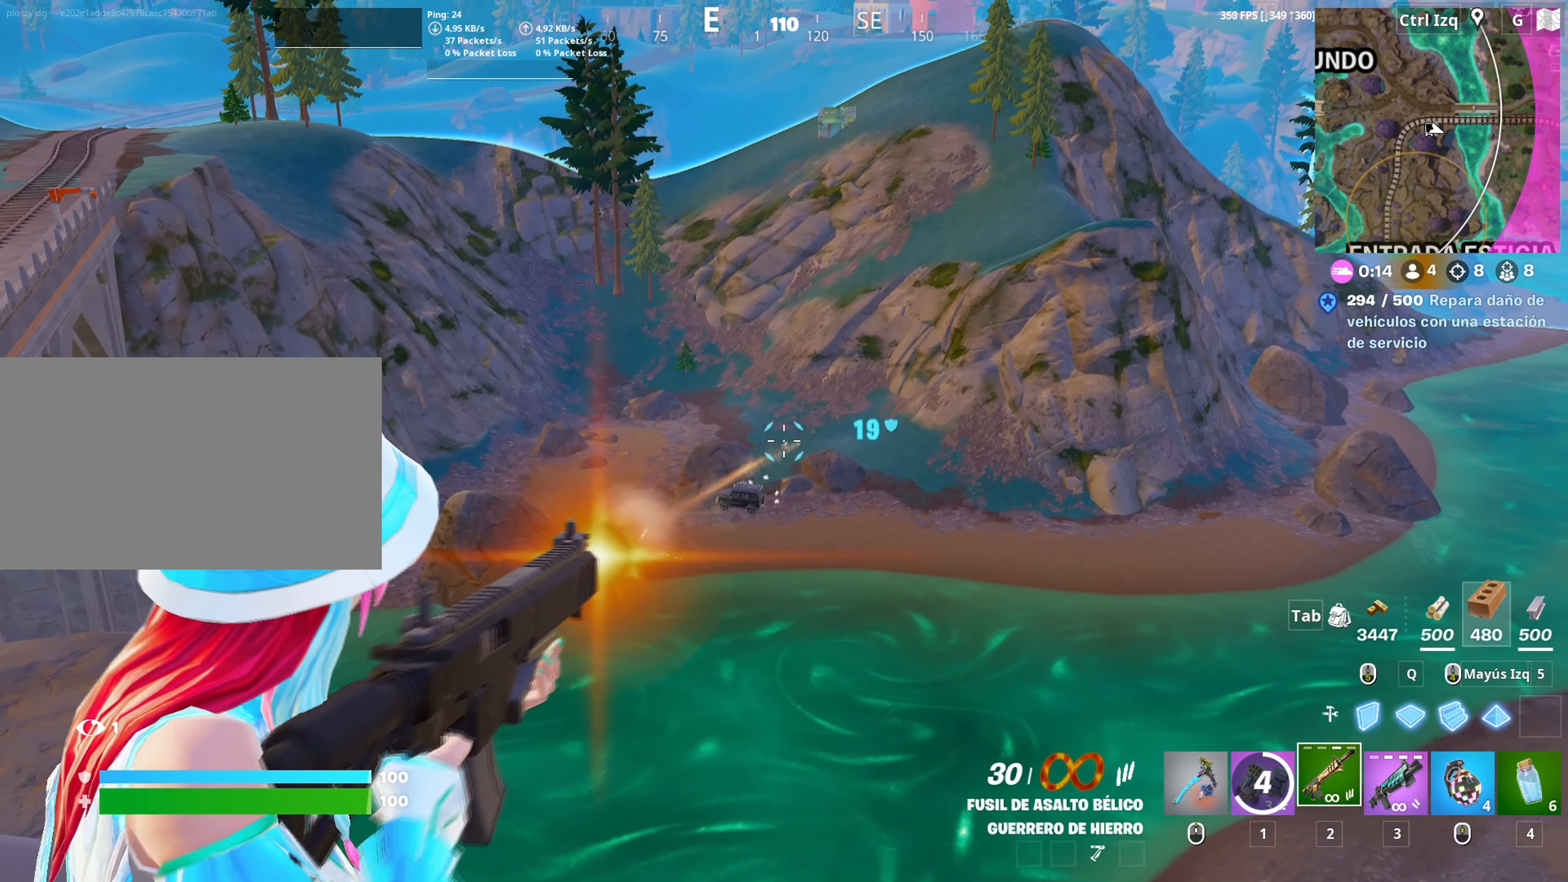
{"keys": [], "mouse": ["right"], "mouse_move": "down", "events": [[100, "mouse_left", "up"], [183, "d", "down"], [233, "s", "down"], [283, "mouse_left", "down"], [333, "d", "up"], [333, "s", "up"], [383, "mouse_left", "up"]]}
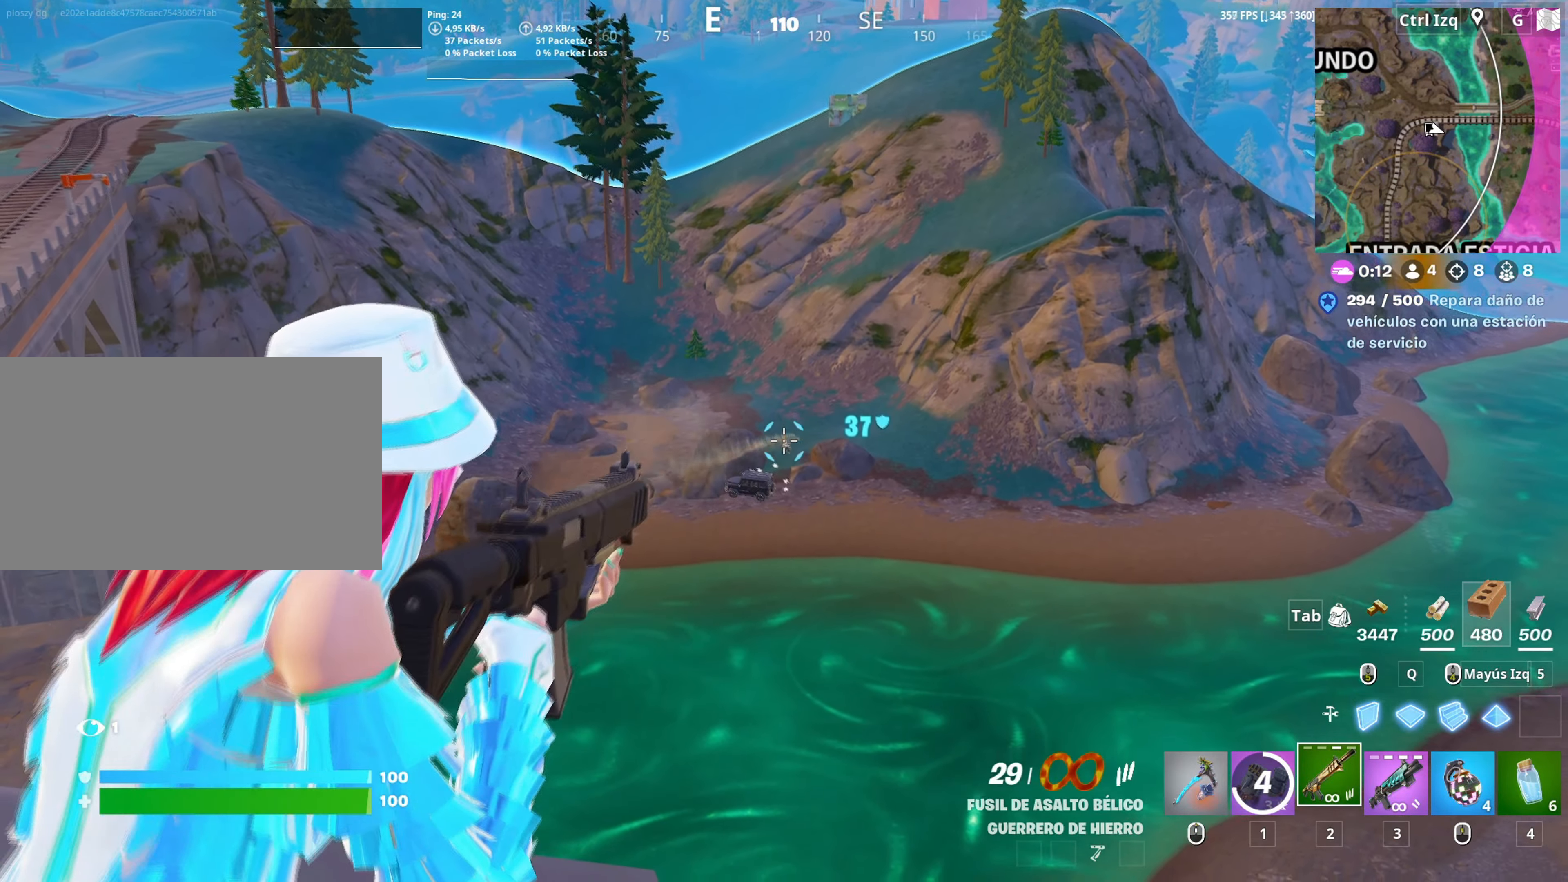
{"keys": [], "mouse": ["right"], "mouse_move": "down", "events": [[67, "mouse_left", "down"], [150, "mouse_left", "up"], [250, "a", "down"], [300, "s", "down"], [350, "mouse_left", "down"], [400, "a", "up"], [483, "mouse_left", "up"], [500, "s", "up"]]}
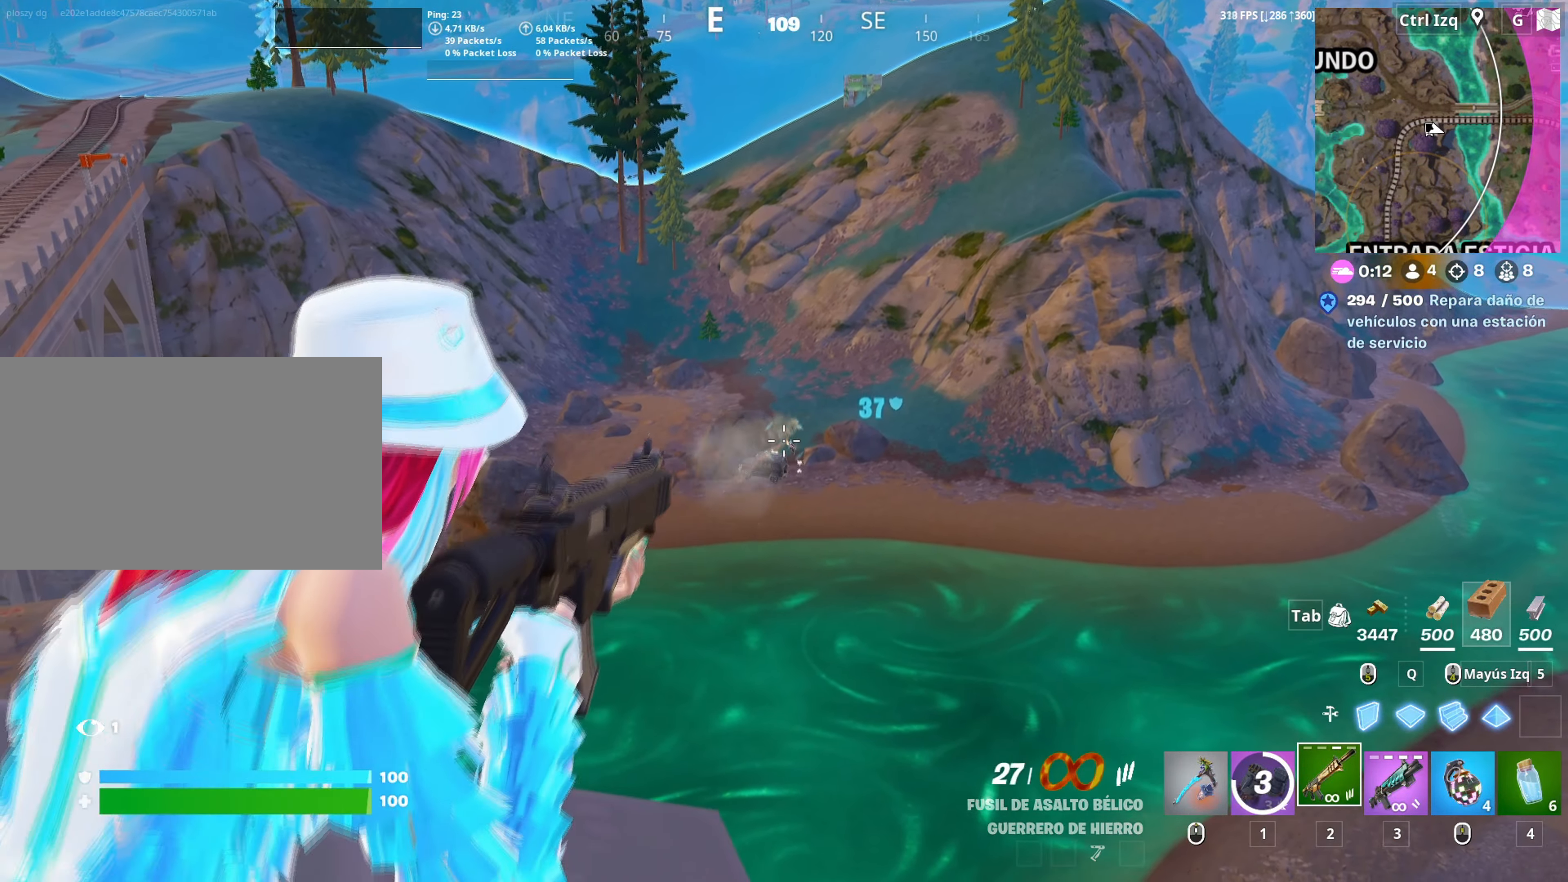
{"keys": ["d"], "mouse": ["left", "right"], "mouse_move": "still", "events": [[83, "s", "down"], [133, "mouse_left", "down"], [267, "mouse_left", "up"], [317, "s", "up"], [417, "mouse_left", "down"], [450, "d", "down"]]}
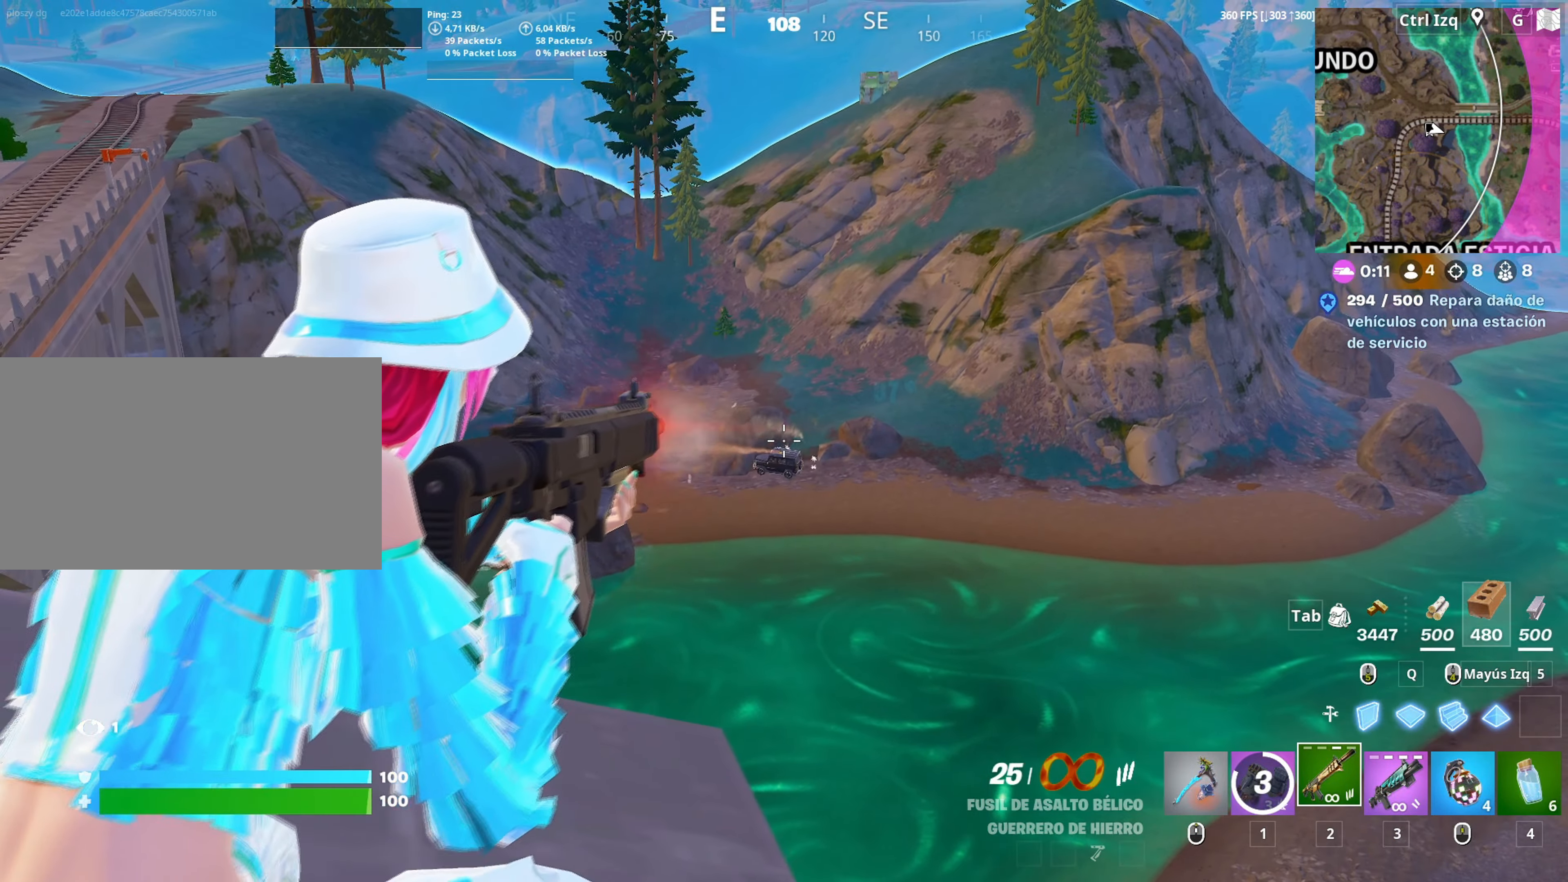
{"keys": [], "mouse": ["right"], "mouse_move": "still", "events": [[50, "mouse_left", "up"], [100, "s", "down"], [333, "mouse_left", "down"], [383, "d", "up"], [483, "mouse_left", "up"], [483, "s", "up"]]}
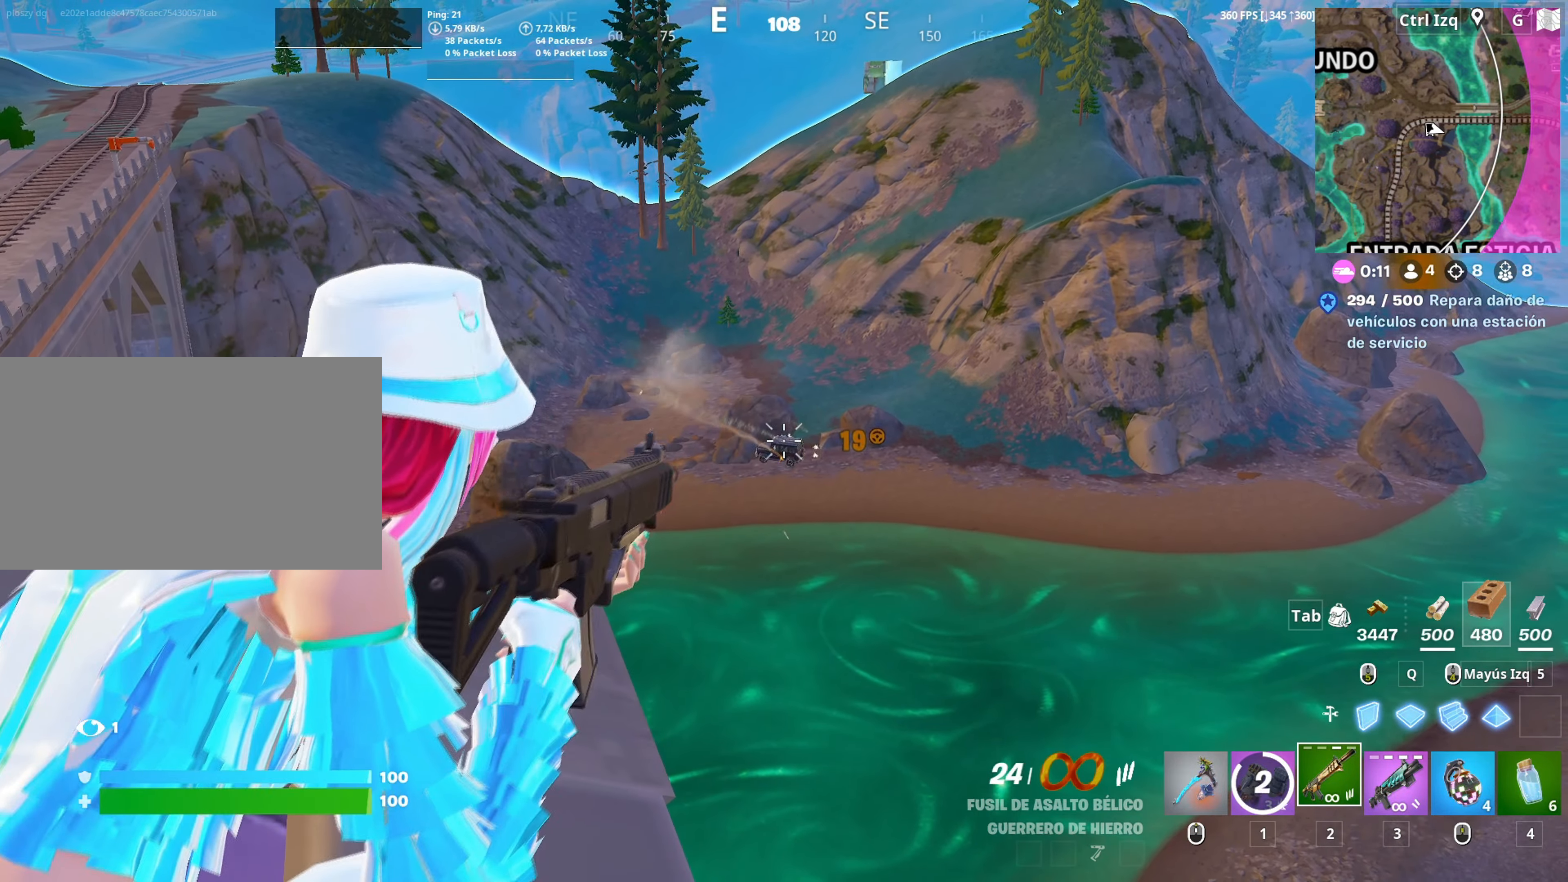
{"keys": [], "mouse": ["right"], "mouse_move": "still", "events": [[250, "mouse_left", "down"], [333, "mouse_left", "up"]]}